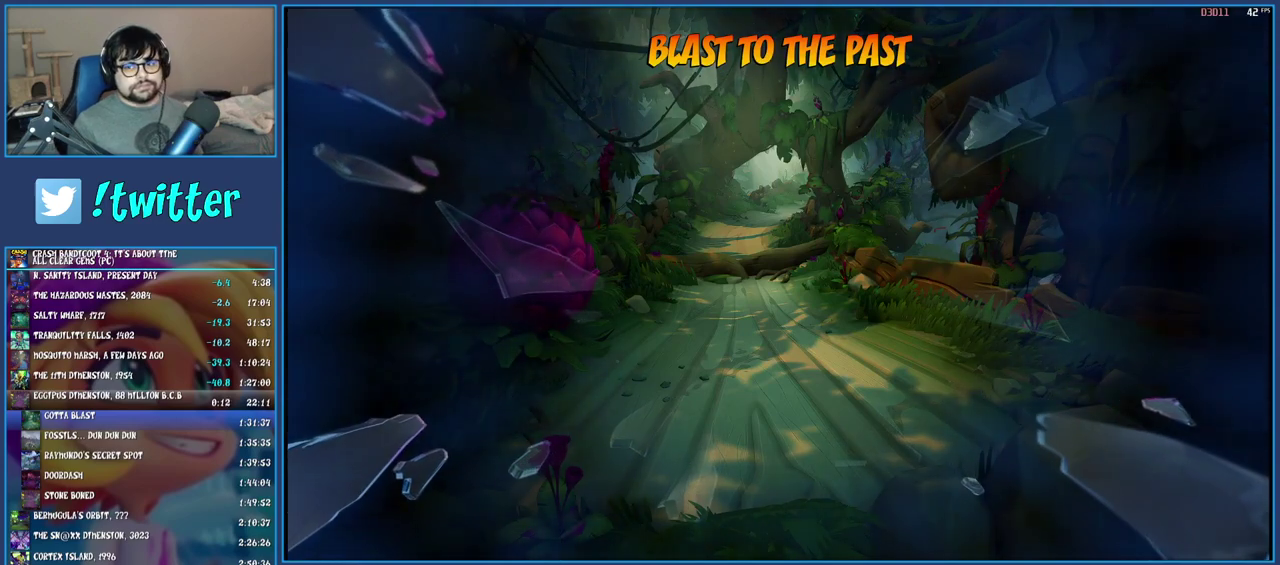
Gameplay with a controller (PlayStation layout); each line is a JSON object with the inputs held at the frame after it. "events" lists button and stick changes between this image and that frame as [ms after this image, input, new state], when the widget could be followed in between. Not read: L3 R3.
{"buttons": ["TRIANGLE"], "left_stick": "up", "right_stick": "center", "events": [[33, "right_stick", "up-right"], [83, "left_stick", "center"], [100, "right_stick", "center"], [367, "left_stick", "up"], [450, "TRIANGLE", "down"]]}
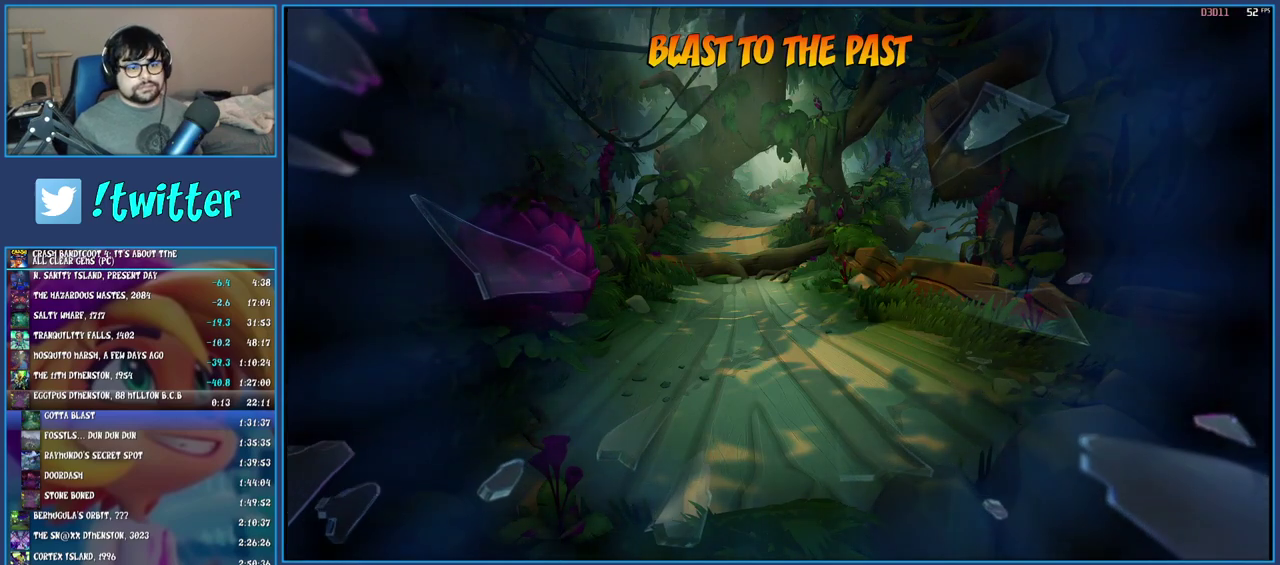
{"buttons": ["TRIANGLE"], "left_stick": "up", "right_stick": "center", "events": [[50, "TRIANGLE", "up"], [117, "TRIANGLE", "down"], [217, "TRIANGLE", "up"], [283, "TRIANGLE", "down"], [350, "TRIANGLE", "up"], [417, "TRIANGLE", "down"]]}
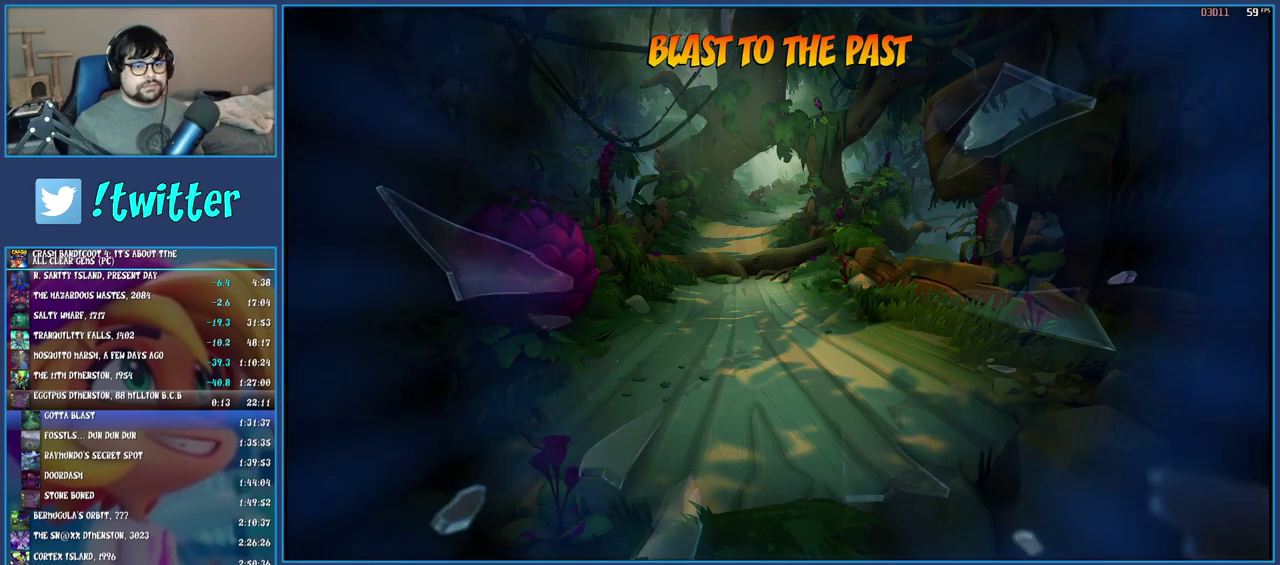
{"buttons": ["TRIANGLE"], "left_stick": "up", "right_stick": "center", "events": [[17, "TRIANGLE", "up"], [83, "TRIANGLE", "down"], [183, "TRIANGLE", "up"], [250, "TRIANGLE", "down"], [383, "TRIANGLE", "up"], [483, "TRIANGLE", "down"]]}
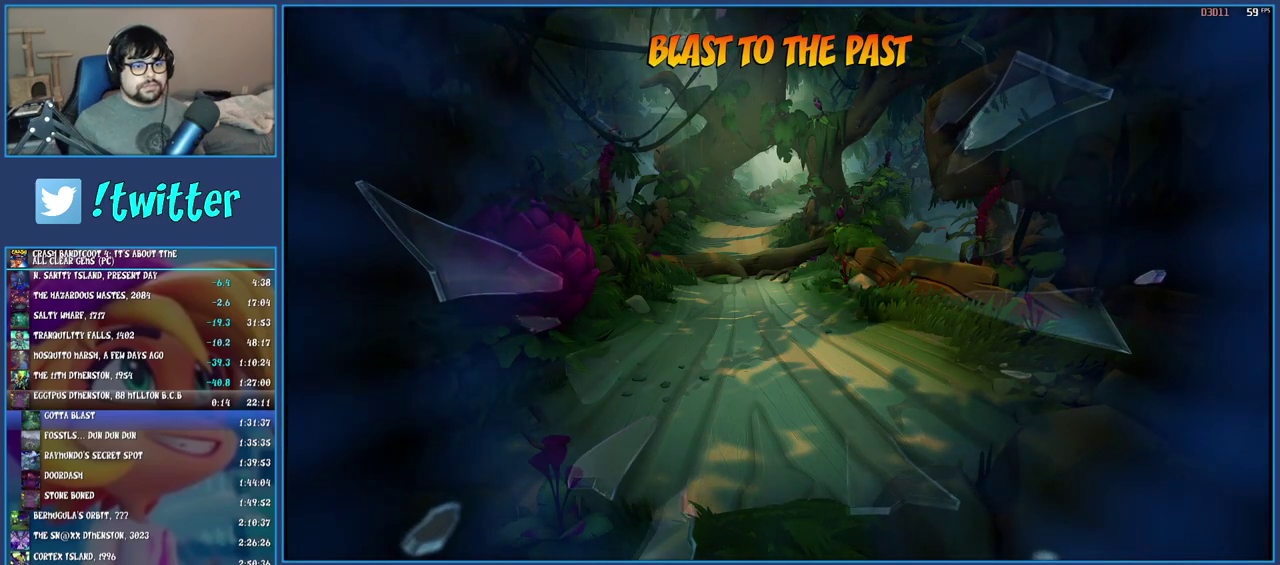
{"buttons": [], "left_stick": "up", "right_stick": "center", "events": [[83, "TRIANGLE", "up"], [167, "TRIANGLE", "down"], [283, "TRIANGLE", "up"], [350, "TRIANGLE", "down"], [467, "TRIANGLE", "up"]]}
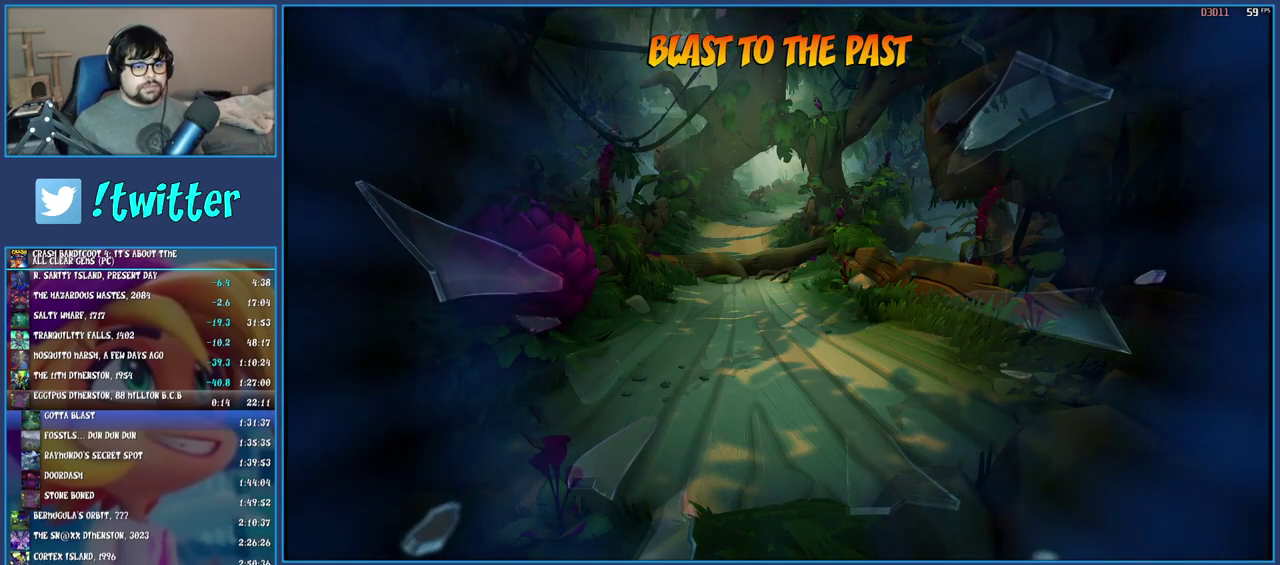
{"buttons": ["TRIANGLE"], "left_stick": "up", "right_stick": "center", "events": [[50, "TRIANGLE", "down"], [167, "TRIANGLE", "up"], [267, "TRIANGLE", "down"], [367, "TRIANGLE", "up"], [450, "TRIANGLE", "down"]]}
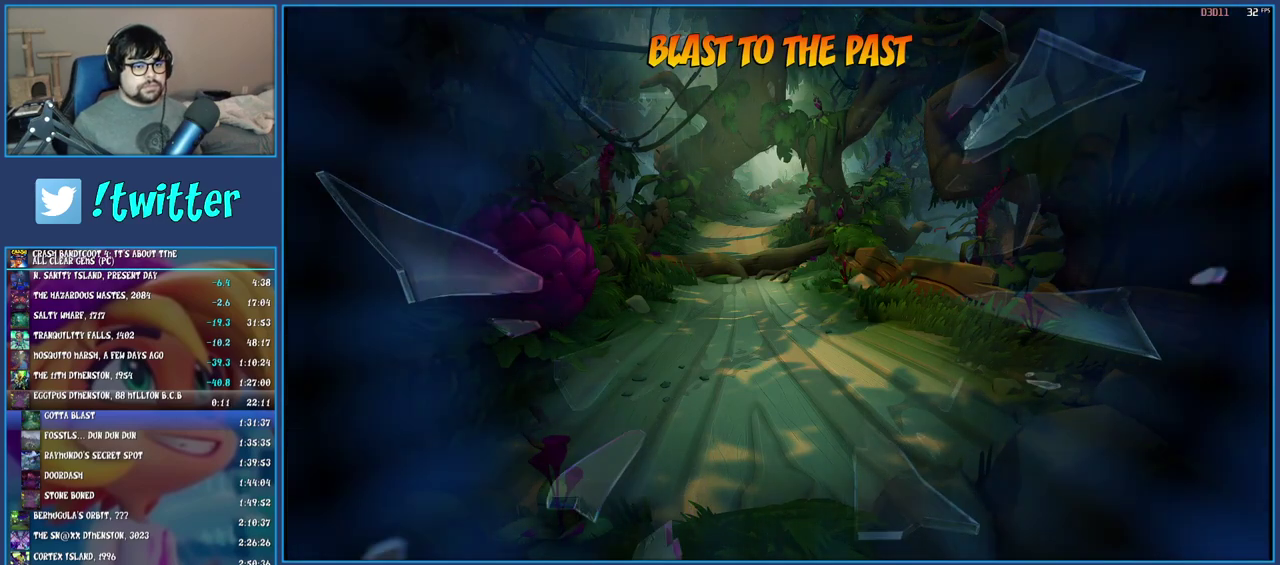
{"buttons": [], "left_stick": "up", "right_stick": "center", "events": [[67, "TRIANGLE", "up"], [150, "TRIANGLE", "down"], [267, "TRIANGLE", "up"], [333, "TRIANGLE", "down"], [467, "TRIANGLE", "up"]]}
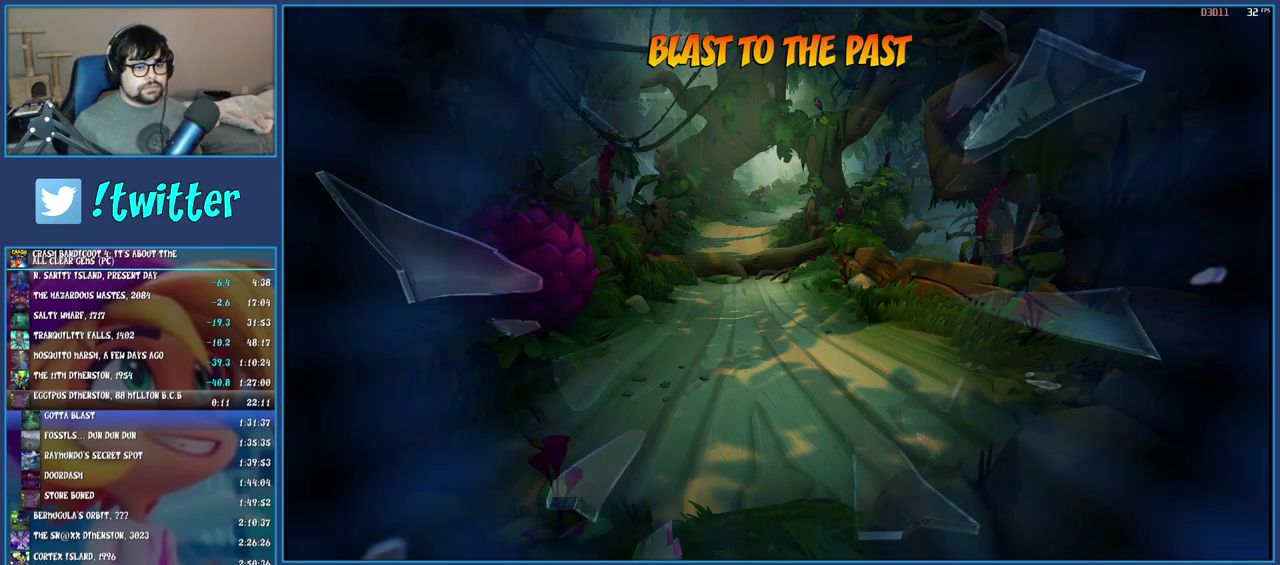
{"buttons": ["TRIANGLE"], "left_stick": "up", "right_stick": "center", "events": [[33, "TRIANGLE", "down"], [150, "TRIANGLE", "up"], [233, "TRIANGLE", "down"], [333, "TRIANGLE", "up"], [433, "TRIANGLE", "down"]]}
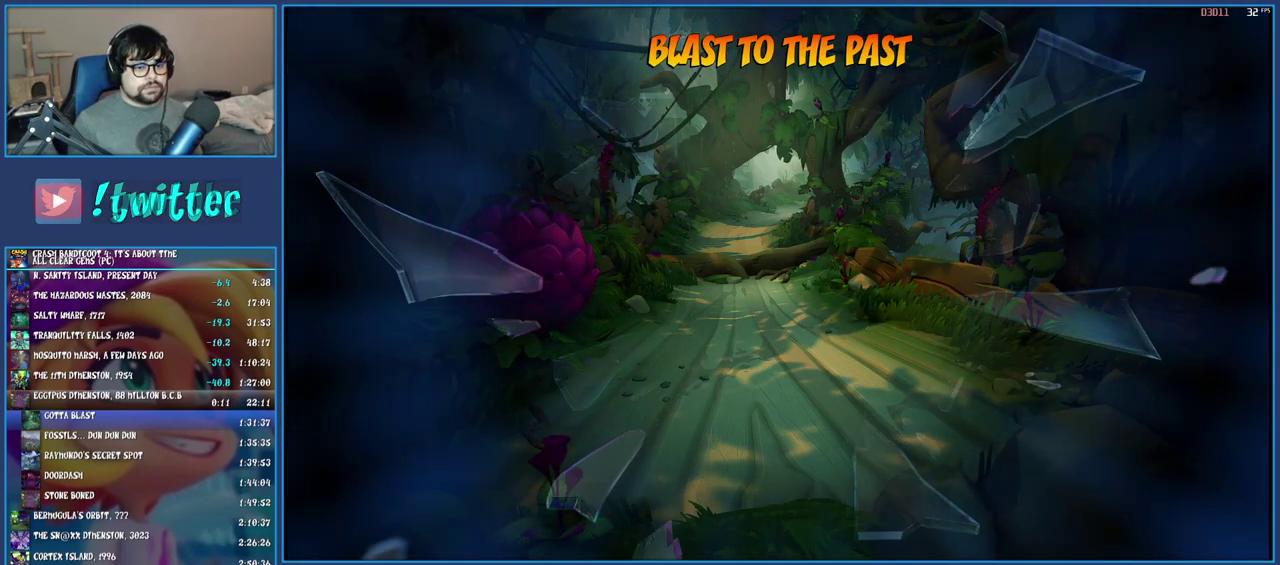
{"buttons": ["TRIANGLE"], "left_stick": "up", "right_stick": "center", "events": [[33, "TRIANGLE", "up"], [133, "TRIANGLE", "down"], [233, "TRIANGLE", "up"], [317, "TRIANGLE", "down"], [400, "TRIANGLE", "up"], [467, "TRIANGLE", "down"]]}
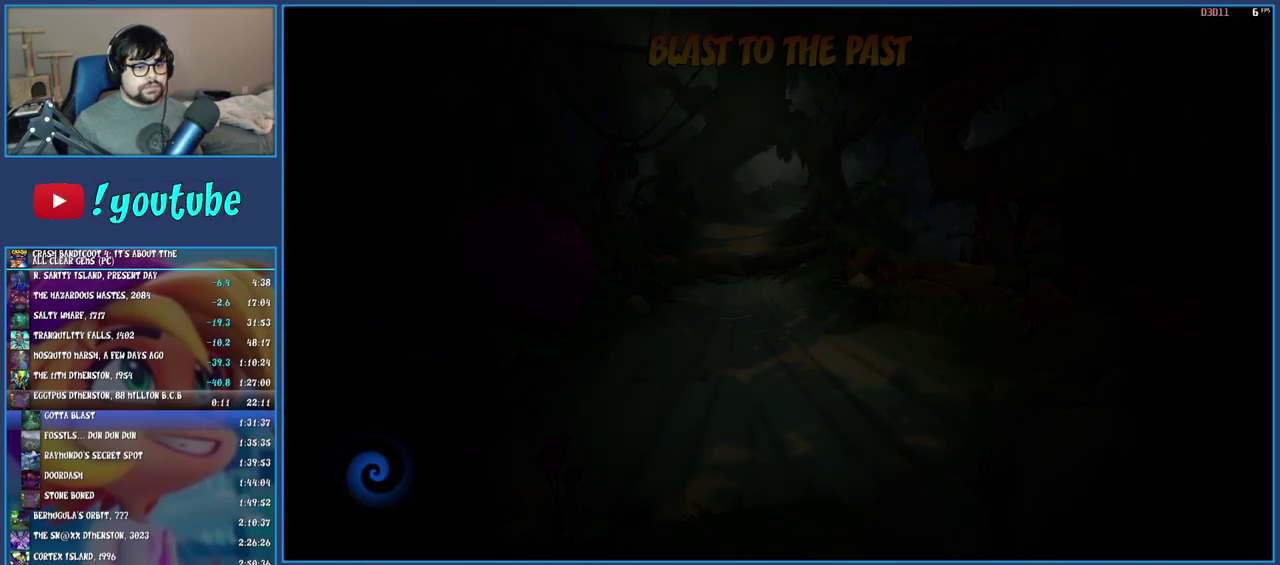
{"buttons": [], "left_stick": "center", "right_stick": "center", "events": [[83, "TRIANGLE", "up"], [167, "TRIANGLE", "down"], [250, "TRIANGLE", "up"], [317, "left_stick", "center"]]}
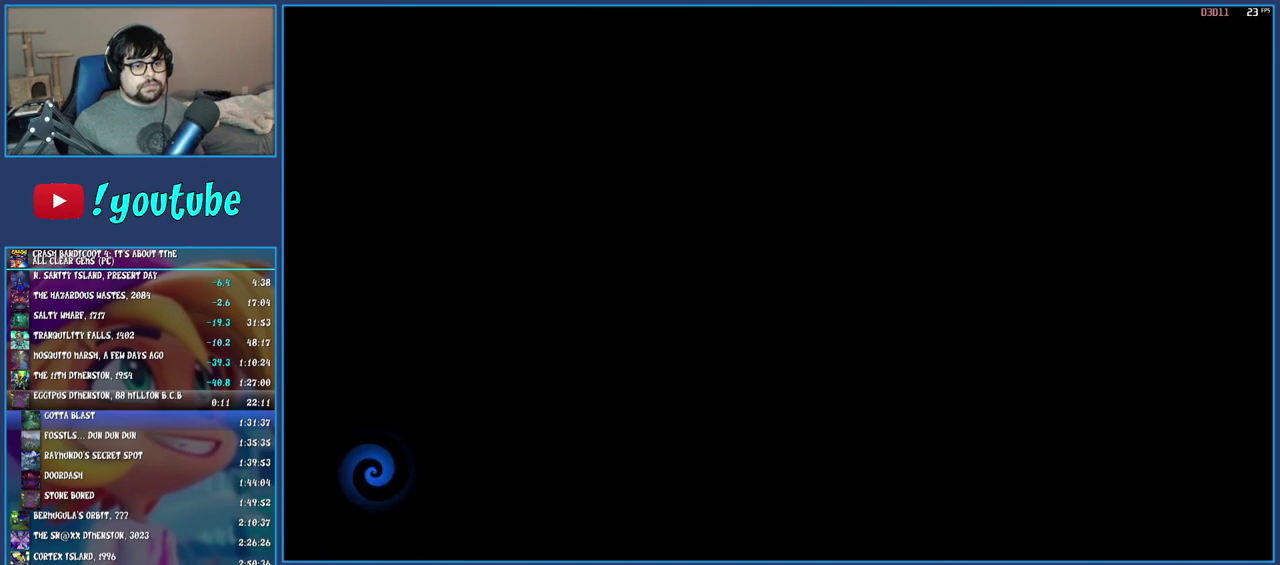
{"buttons": [], "left_stick": "center", "right_stick": "center", "events": []}
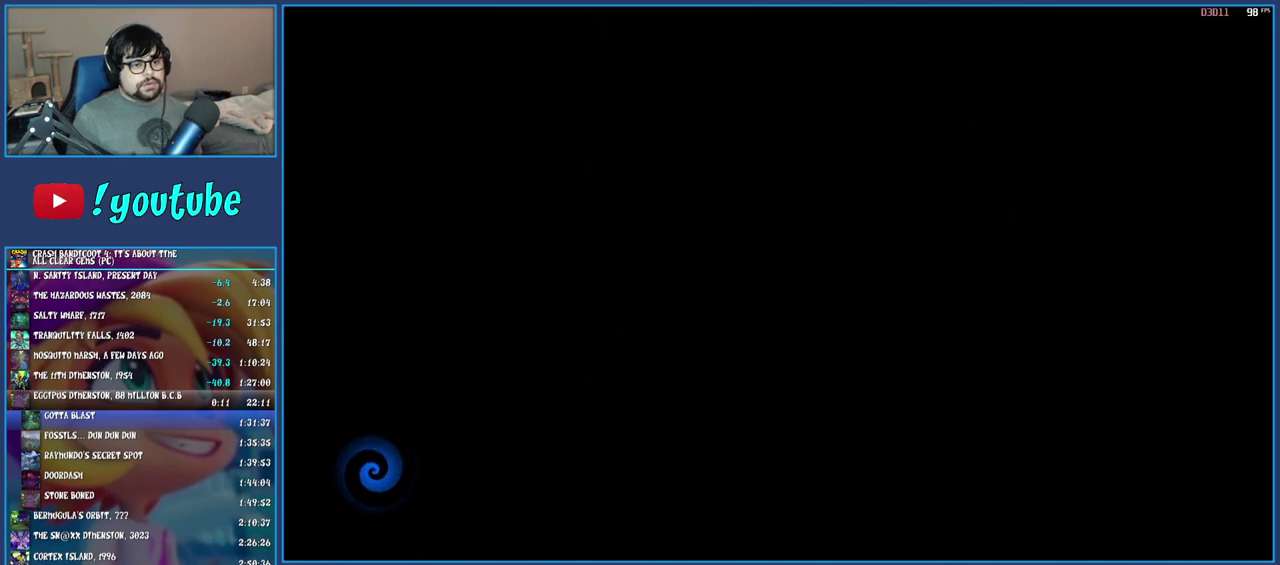
{"buttons": [], "left_stick": "center", "right_stick": "center", "events": []}
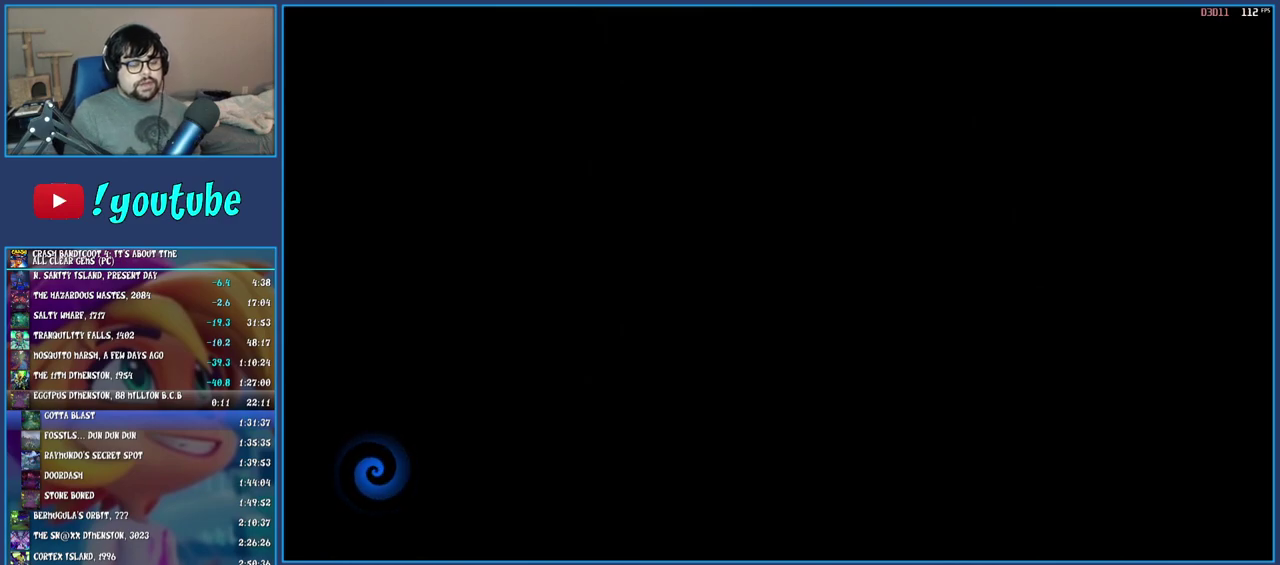
{"buttons": [], "left_stick": "center", "right_stick": "center", "events": []}
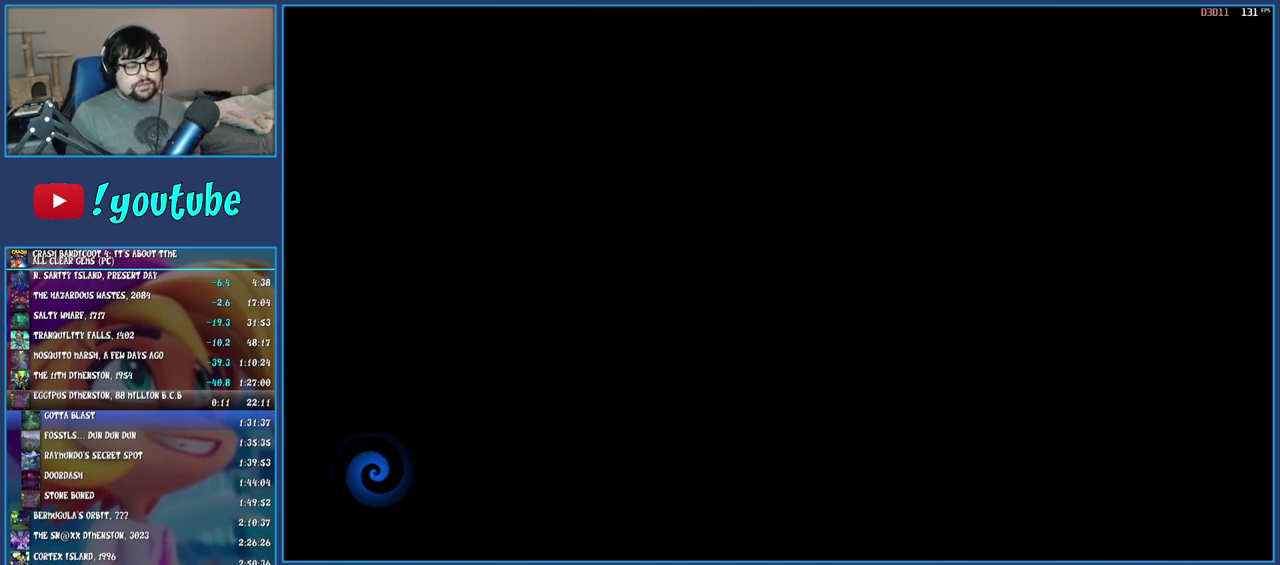
{"buttons": ["TRIANGLE"], "left_stick": "up", "right_stick": "center", "events": [[433, "left_stick", "up"], [483, "TRIANGLE", "down"]]}
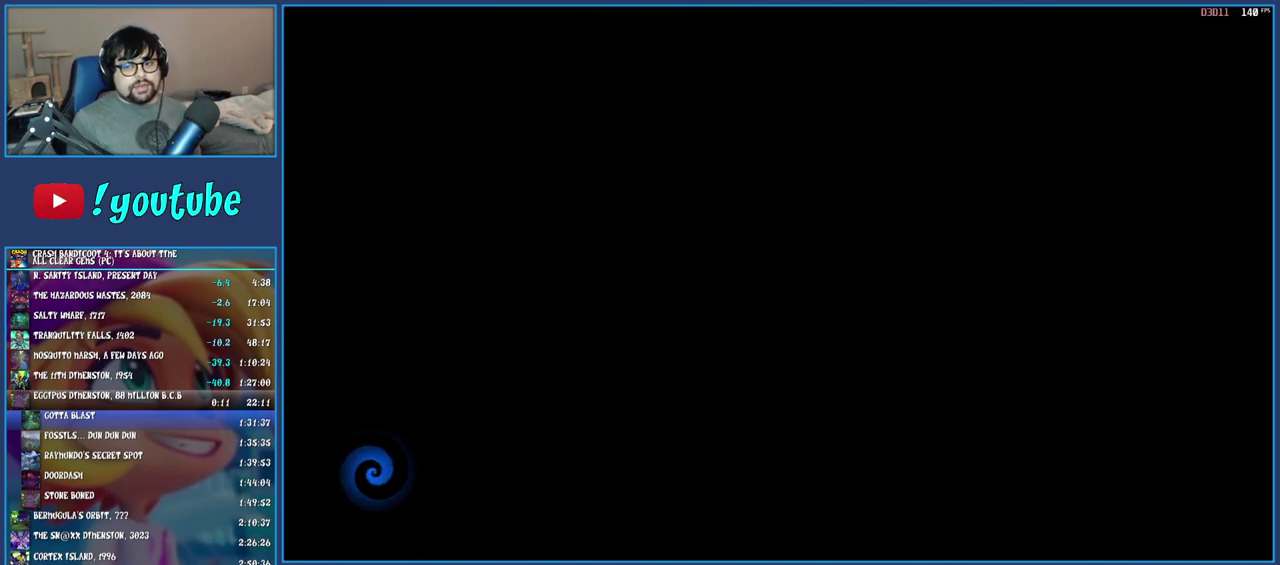
{"buttons": ["TRIANGLE"], "left_stick": "up", "right_stick": "center", "events": [[100, "TRIANGLE", "up"], [167, "TRIANGLE", "down"], [250, "TRIANGLE", "up"], [317, "TRIANGLE", "down"], [400, "TRIANGLE", "up"], [467, "TRIANGLE", "down"]]}
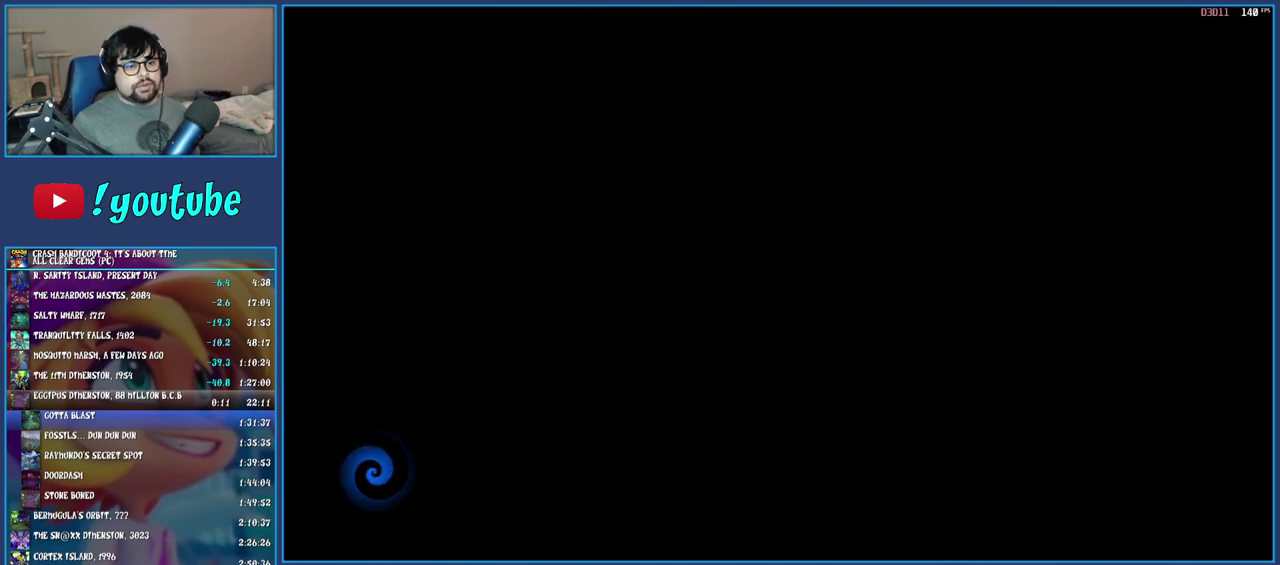
{"buttons": ["TRIANGLE"], "left_stick": "up", "right_stick": "center", "events": [[67, "TRIANGLE", "up"], [133, "TRIANGLE", "down"], [217, "TRIANGLE", "up"], [300, "TRIANGLE", "down"], [367, "TRIANGLE", "up"], [450, "TRIANGLE", "down"]]}
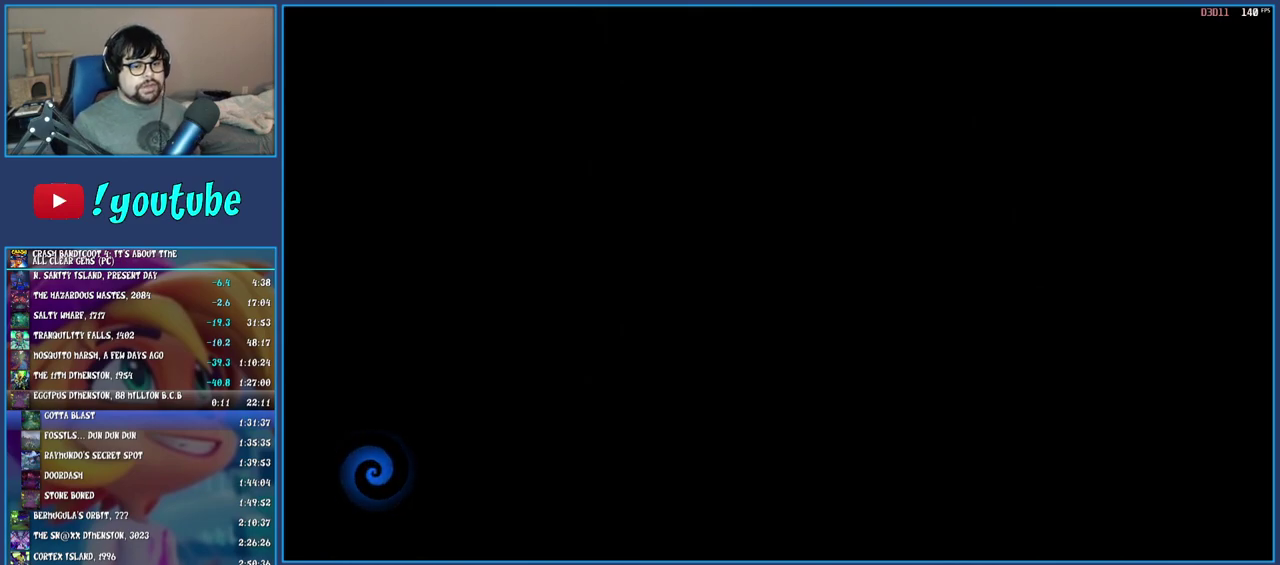
{"buttons": ["TRIANGLE"], "left_stick": "up", "right_stick": "center", "events": [[50, "TRIANGLE", "up"], [133, "TRIANGLE", "down"], [217, "TRIANGLE", "up"], [300, "TRIANGLE", "down"], [400, "TRIANGLE", "up"], [467, "TRIANGLE", "down"]]}
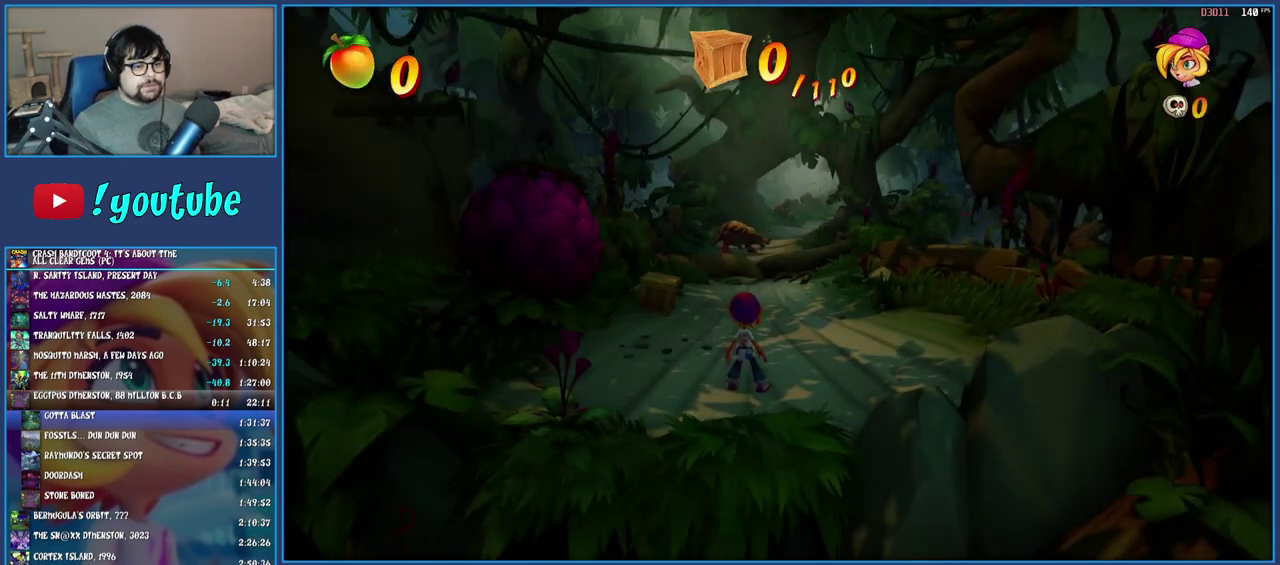
{"buttons": [], "left_stick": "up-left", "right_stick": "center", "events": [[67, "TRIANGLE", "up"], [117, "TRIANGLE", "down"], [350, "left_stick", "up-left"], [400, "TRIANGLE", "up"]]}
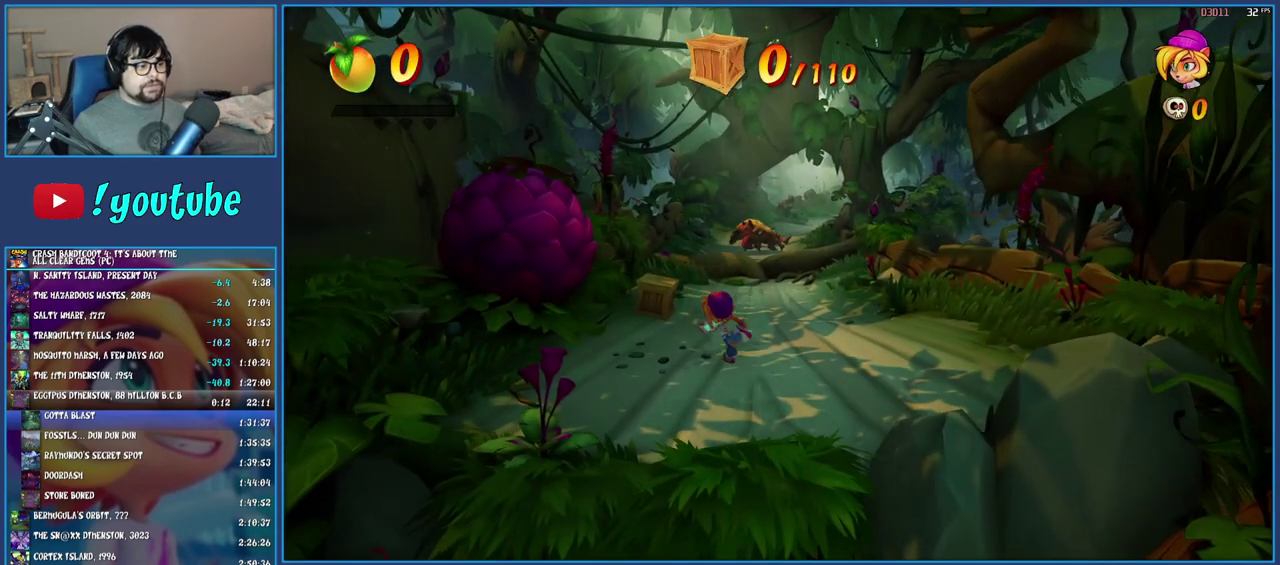
{"buttons": ["R1"], "left_stick": "up", "right_stick": "center", "events": [[67, "R1", "down"], [183, "R1", "up"], [200, "left_stick", "up"], [233, "SQUARE", "down"], [383, "SQUARE", "up"], [500, "R1", "down"]]}
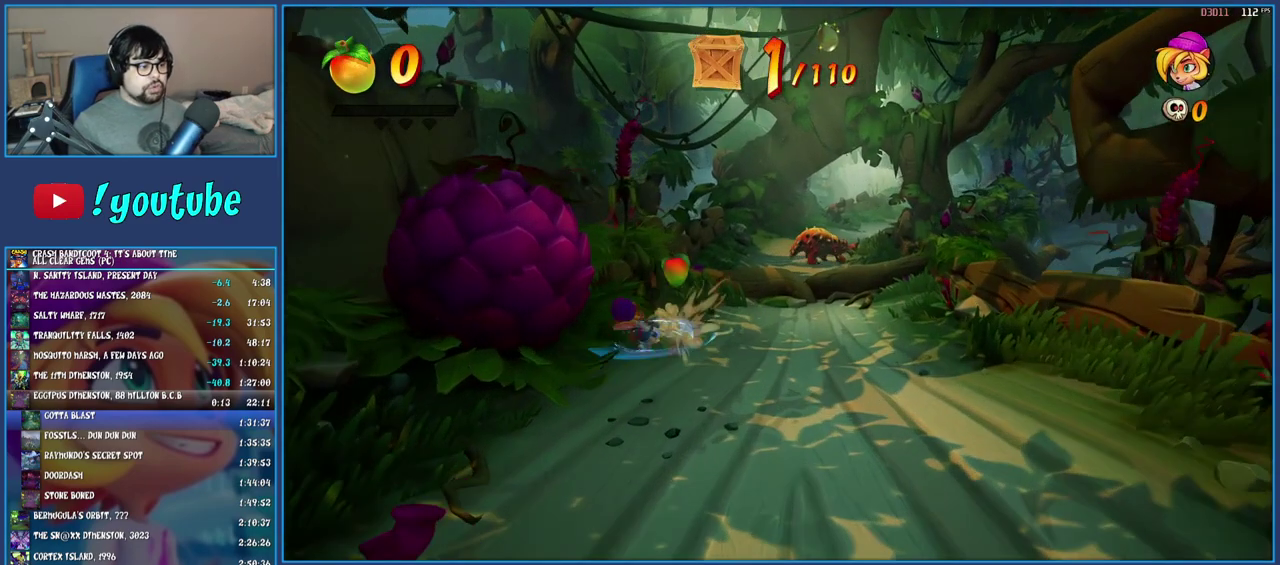
{"buttons": [], "left_stick": "up", "right_stick": "center", "events": [[100, "R1", "up"], [150, "SQUARE", "down"], [183, "CROSS", "down"], [283, "CROSS", "up"], [283, "SQUARE", "up"]]}
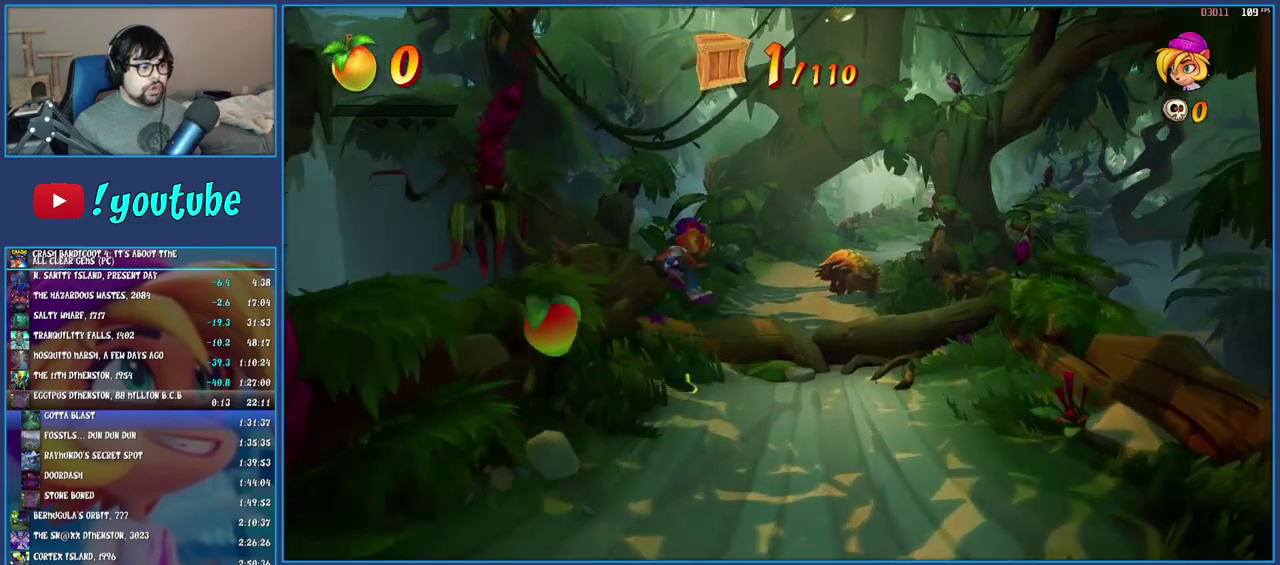
{"buttons": [], "left_stick": "up", "right_stick": "center", "events": []}
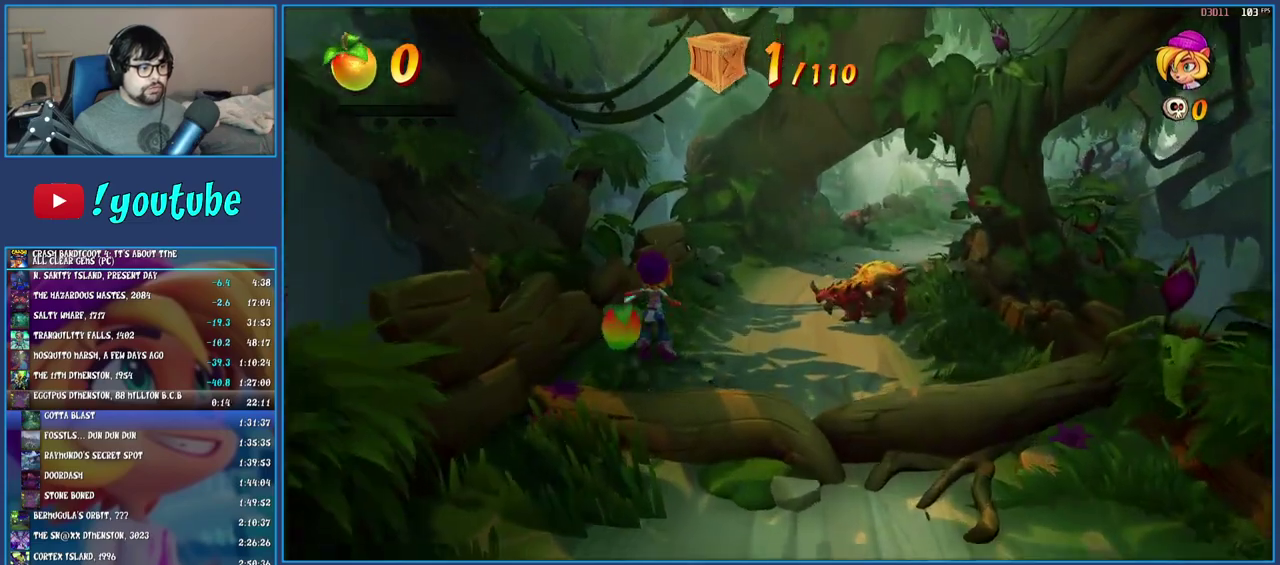
{"buttons": [], "left_stick": "up", "right_stick": "center", "events": [[117, "R1", "down"], [233, "R1", "up"], [317, "SQUARE", "down"], [483, "SQUARE", "up"]]}
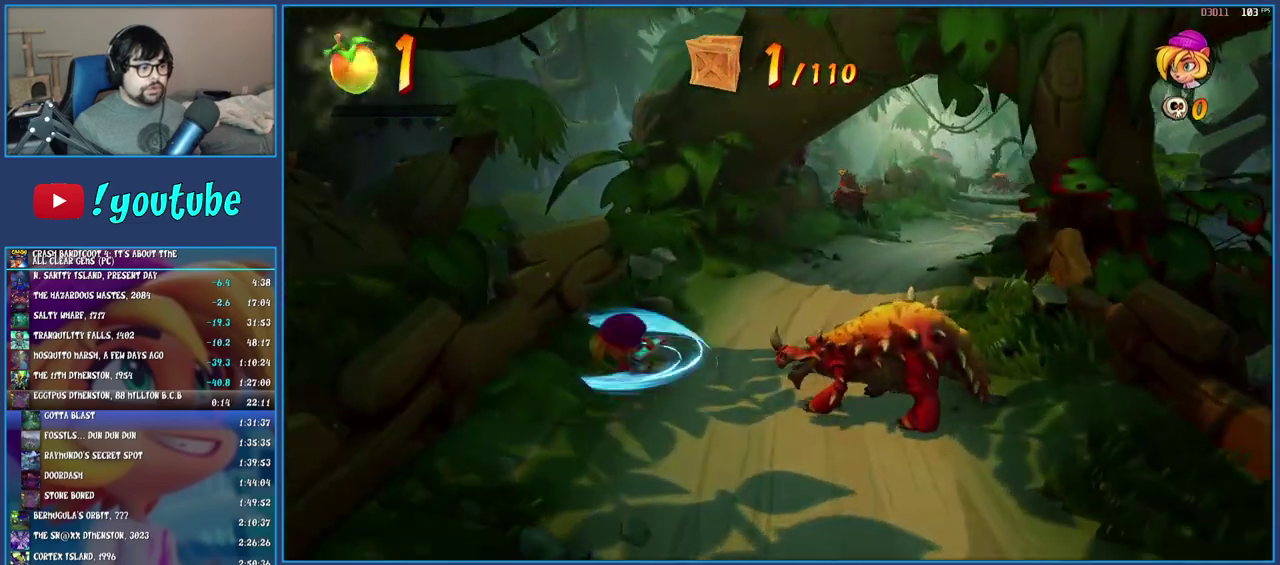
{"buttons": [], "left_stick": "up", "right_stick": "center", "events": [[100, "R1", "down"], [200, "R1", "up"], [300, "SQUARE", "down"], [450, "SQUARE", "up"]]}
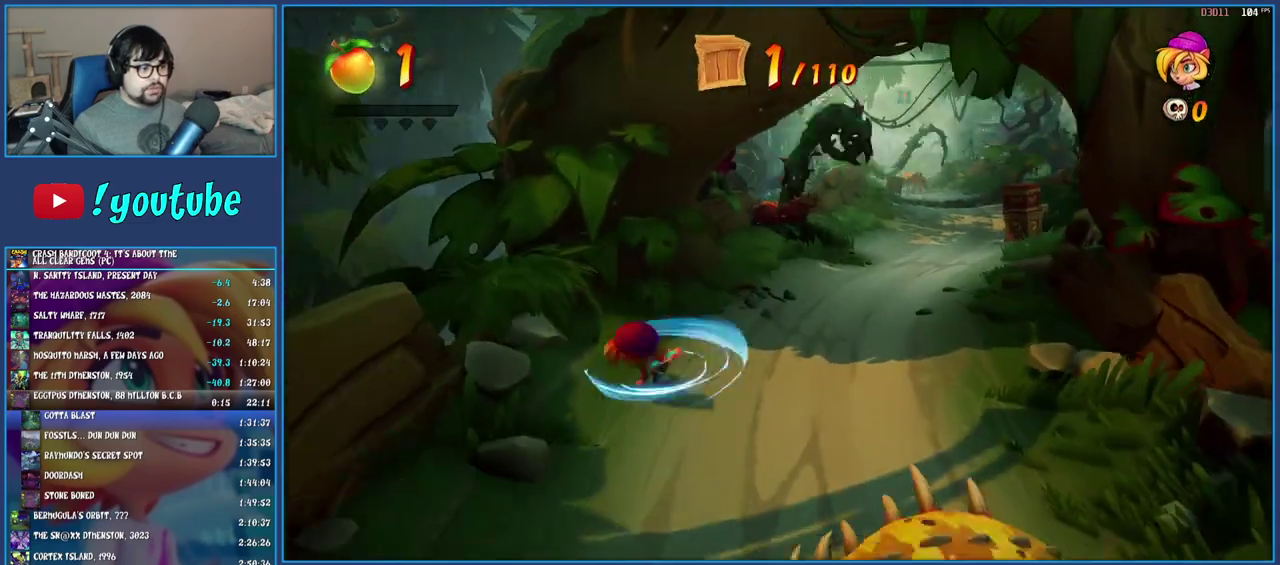
{"buttons": [], "left_stick": "up-left", "right_stick": "center", "events": [[383, "left_stick", "up-left"]]}